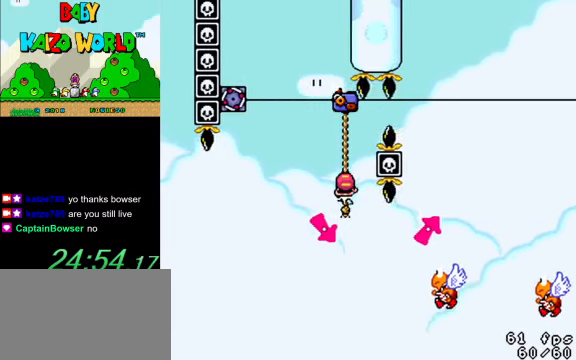
Gameplay with keyboard; each line is a JSON object with the keys held at the frame after it. "events" lists presses ("down") and releases ("up") of "a", "c", "ctrl", "d", "down", "left", "return", "right", "s", "shift", "up", "w", "x" and "y" between this image and that frame as [ms after this image, input, new state], when the widget could be followed in between. No other keys are recorded. Mouse input is not recorded.
{"keys": ["right", "shift", "y"], "events": [[300, "right", "down"], [500, "down", "up"], [500, "shift", "down"]]}
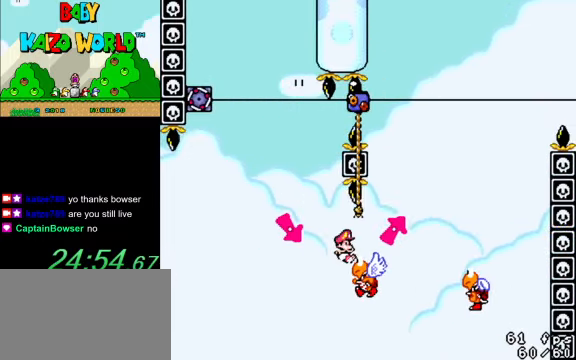
{"keys": ["left", "shift", "y"], "events": [[400, "left", "down"], [400, "right", "up"]]}
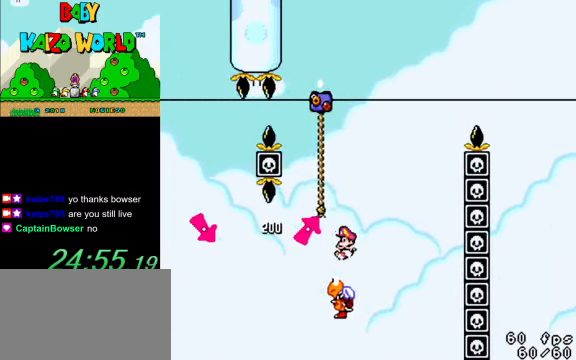
{"keys": ["right", "shift", "y"], "events": [[167, "right", "down"], [200, "left", "up"]]}
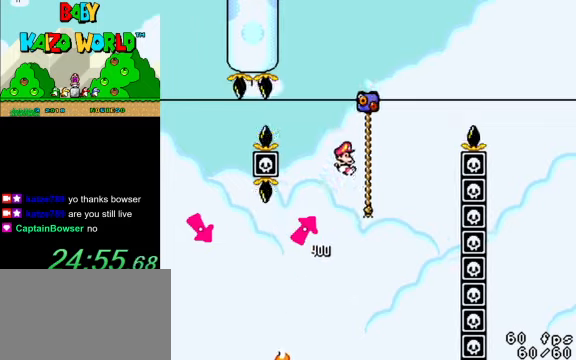
{"keys": ["right", "shift", "y"], "events": [[67, "up", "down"], [234, "shift", "up"], [300, "right", "up"], [400, "up", "up"], [500, "right", "down"], [500, "shift", "down"]]}
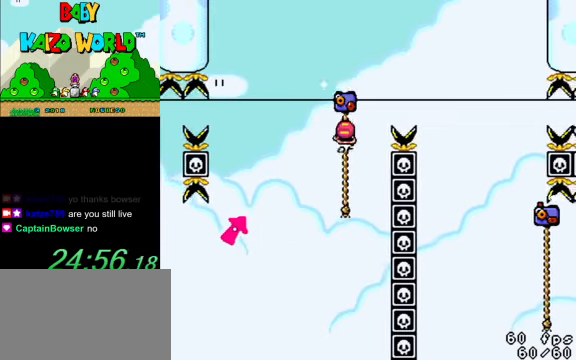
{"keys": ["right", "shift", "y"], "events": []}
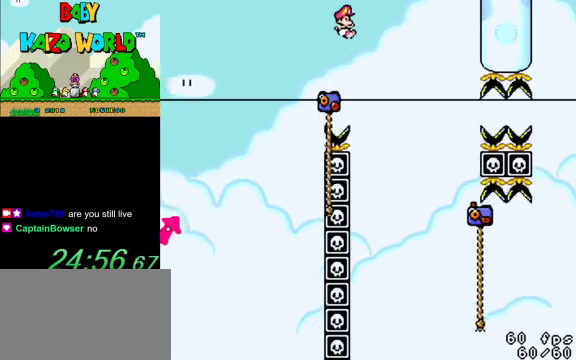
{"keys": ["right", "shift", "up", "y"], "events": [[267, "left", "down"], [267, "right", "up"], [367, "right", "down"], [434, "left", "up"], [500, "up", "down"]]}
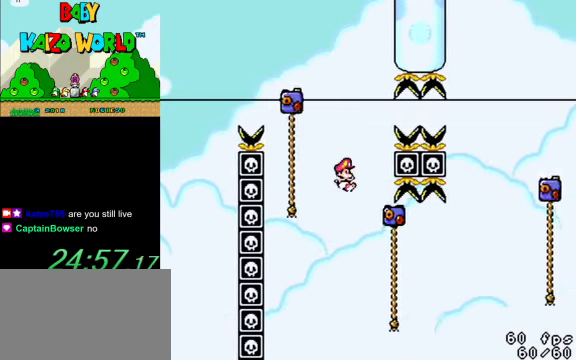
{"keys": ["right", "shift", "up", "y"], "events": [[167, "shift", "up"], [400, "shift", "down"]]}
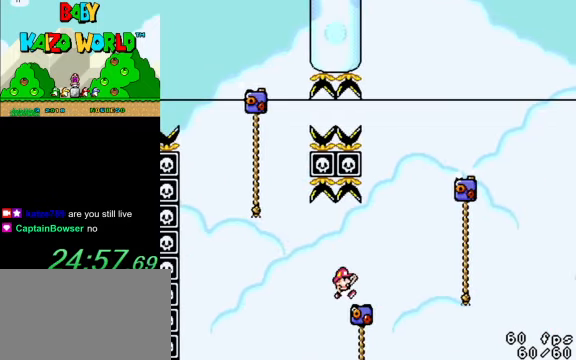
{"keys": ["right", "shift", "up", "y"], "events": []}
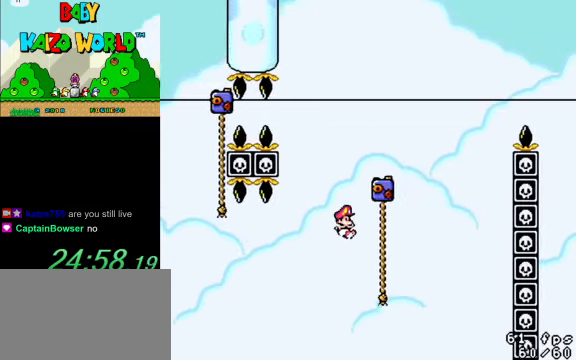
{"keys": ["left", "shift", "up", "y"], "events": [[67, "right", "up"], [134, "left", "down"], [134, "shift", "up"], [234, "shift", "down"]]}
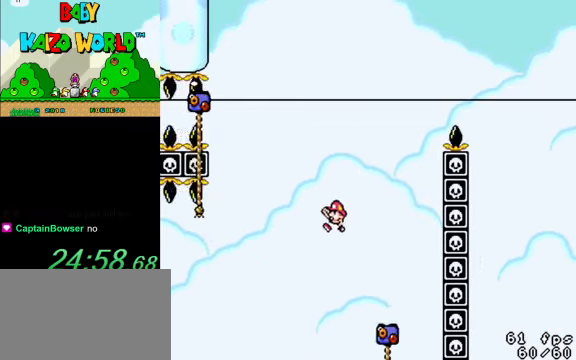
{"keys": ["left", "up", "y"], "events": [[500, "shift", "up"]]}
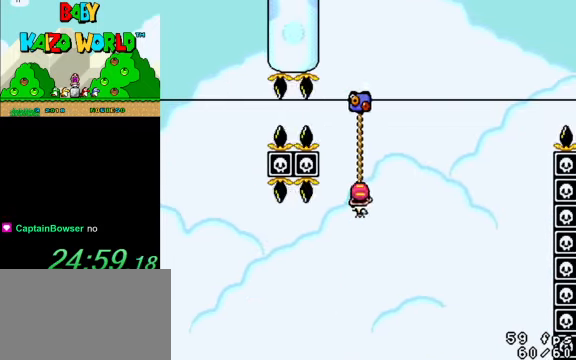
{"keys": ["up", "y"], "events": [[67, "left", "up"]]}
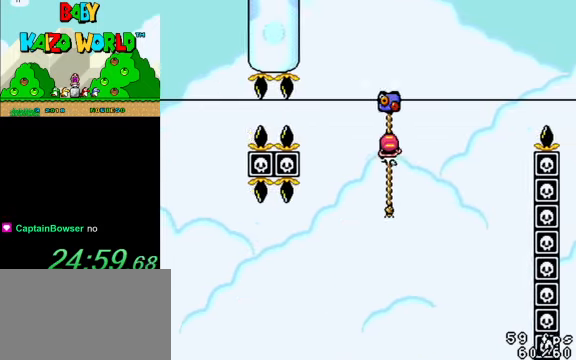
{"keys": ["up", "y"], "events": []}
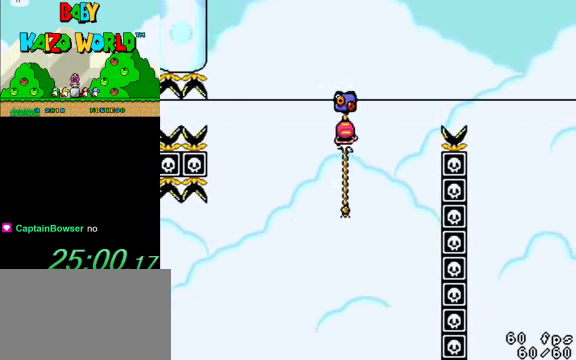
{"keys": ["right", "shift", "y"], "events": [[134, "up", "up"], [400, "right", "down"], [400, "shift", "down"]]}
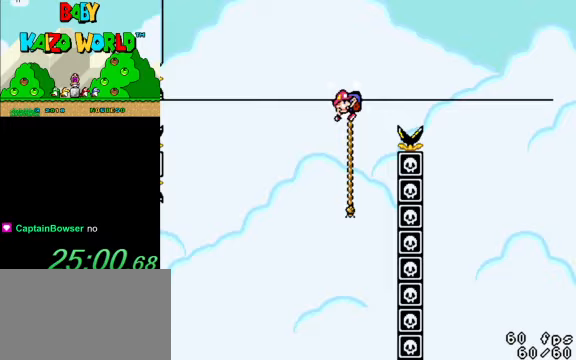
{"keys": ["right", "shift", "y"], "events": []}
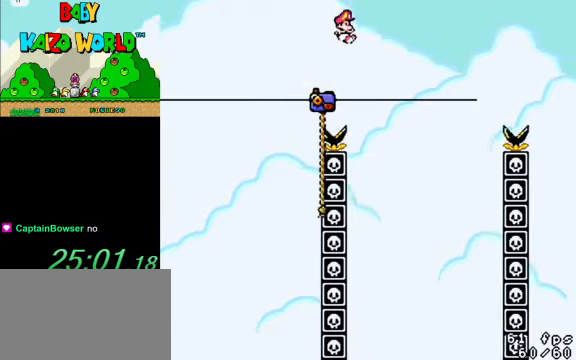
{"keys": ["left", "up", "y"], "events": [[67, "left", "down"], [67, "right", "up"], [133, "up", "down"], [433, "shift", "up"]]}
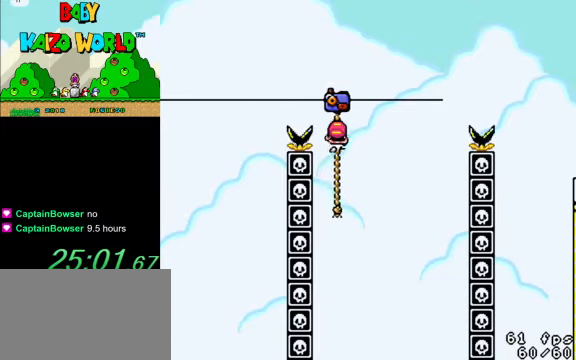
{"keys": ["up", "y"], "events": [[33, "left", "up"]]}
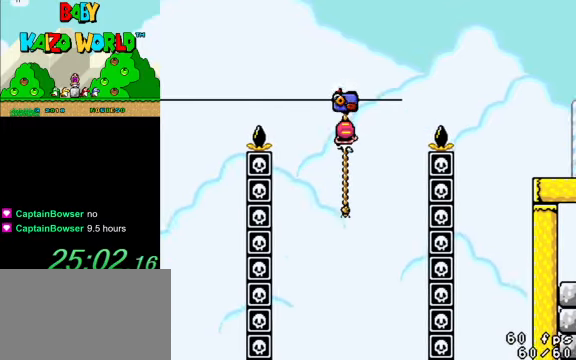
{"keys": ["right", "shift", "y"], "events": [[267, "right", "down"], [400, "up", "up"], [433, "shift", "down"]]}
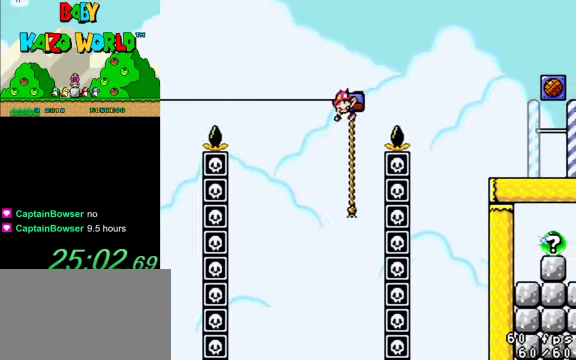
{"keys": ["right", "shift", "y"], "events": []}
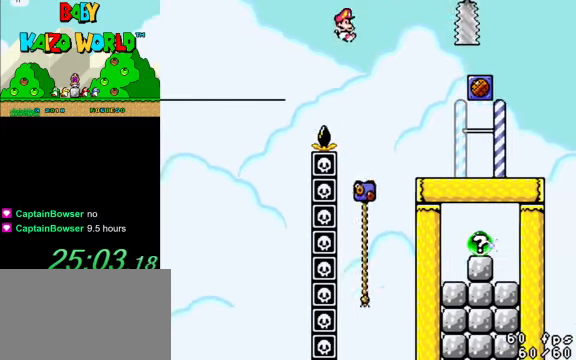
{"keys": ["left", "shift", "y"], "events": [[300, "shift", "up"], [367, "left", "down"], [367, "right", "up"], [467, "shift", "down"]]}
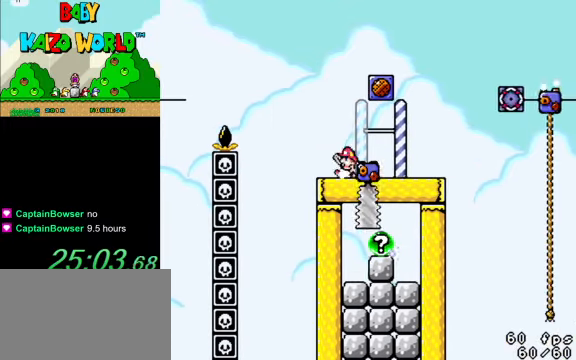
{"keys": ["right", "y"], "events": [[167, "right", "down"], [200, "left", "up"], [400, "shift", "up"]]}
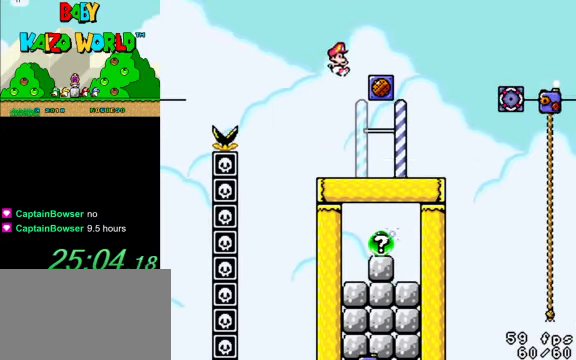
{"keys": ["y"], "events": [[67, "left", "down"], [67, "right", "up"], [167, "left", "up"], [167, "right", "down"], [300, "right", "up"]]}
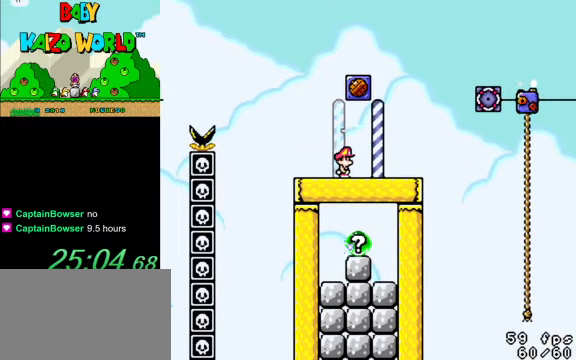
{"keys": ["y"], "events": []}
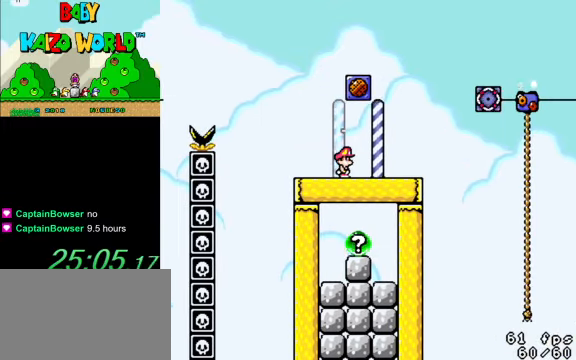
{"keys": ["ctrl", "y"], "events": [[100, "right", "down"], [200, "right", "up"], [433, "ctrl", "down"]]}
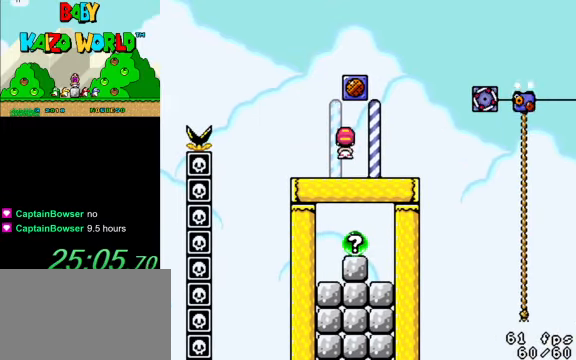
{"keys": [], "events": [[100, "ctrl", "up"], [100, "y", "up"]]}